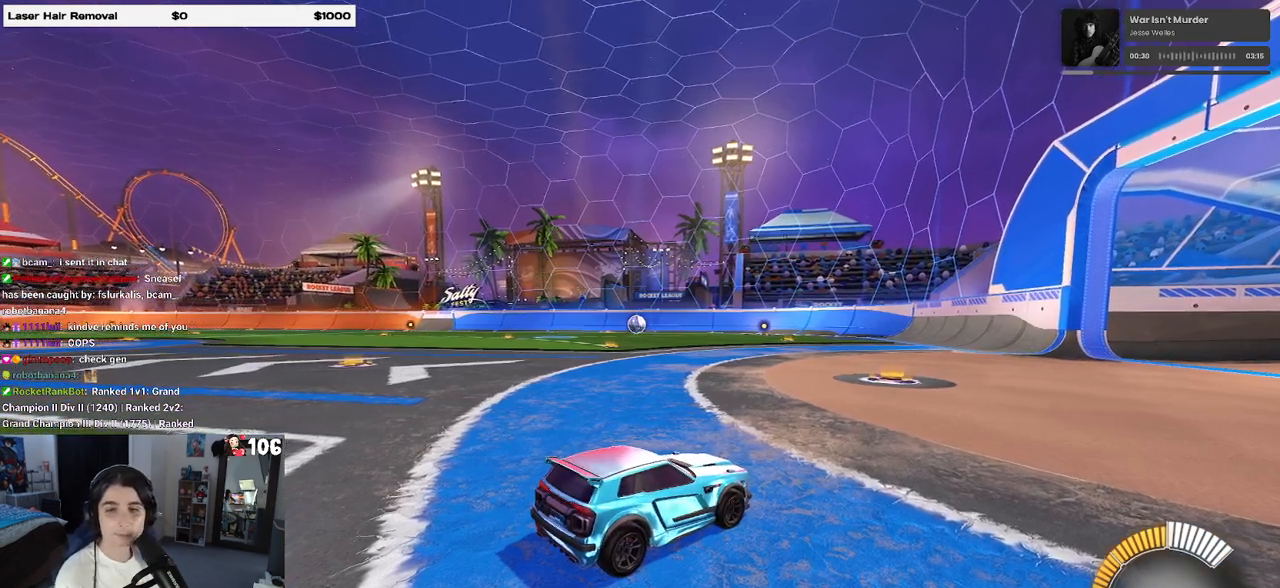
Gameplay with a controller (PlayStation layout); each line is a JSON object with the inputs held at the frame after it. "events" lists button and stick changes between this image and that frame as [ms after this image, input, new state], when the widget could be followed in between.
{"buttons": ["R2"], "left_stick": "center", "right_stick": "center", "events": [[417, "R2", "down"]]}
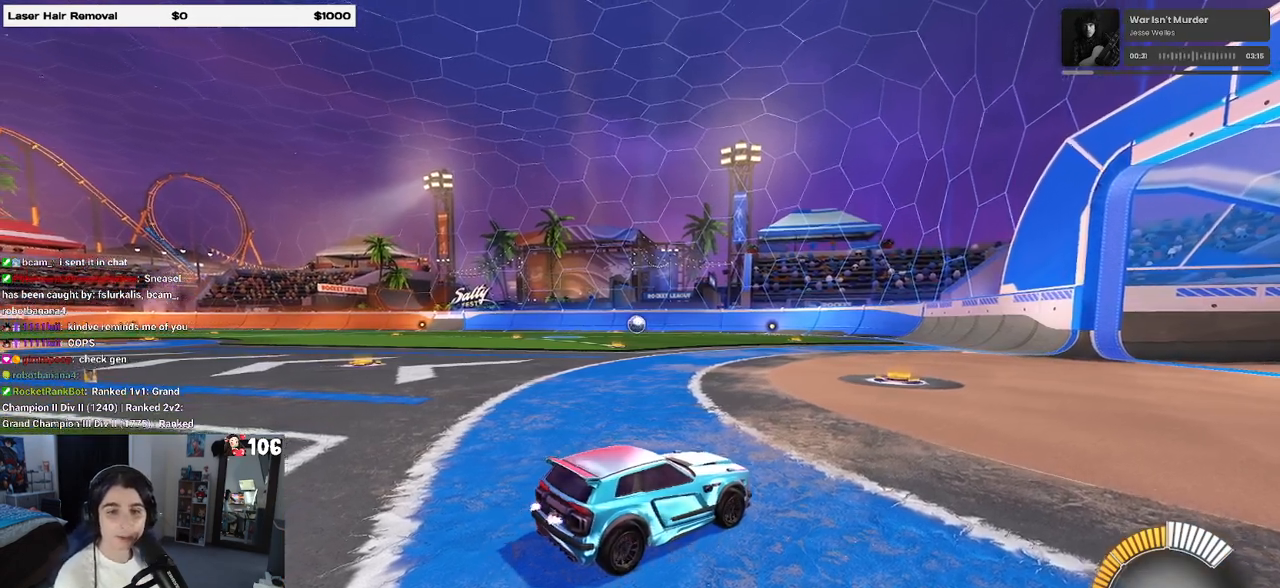
{"buttons": ["R2"], "left_stick": "center", "right_stick": "center", "events": []}
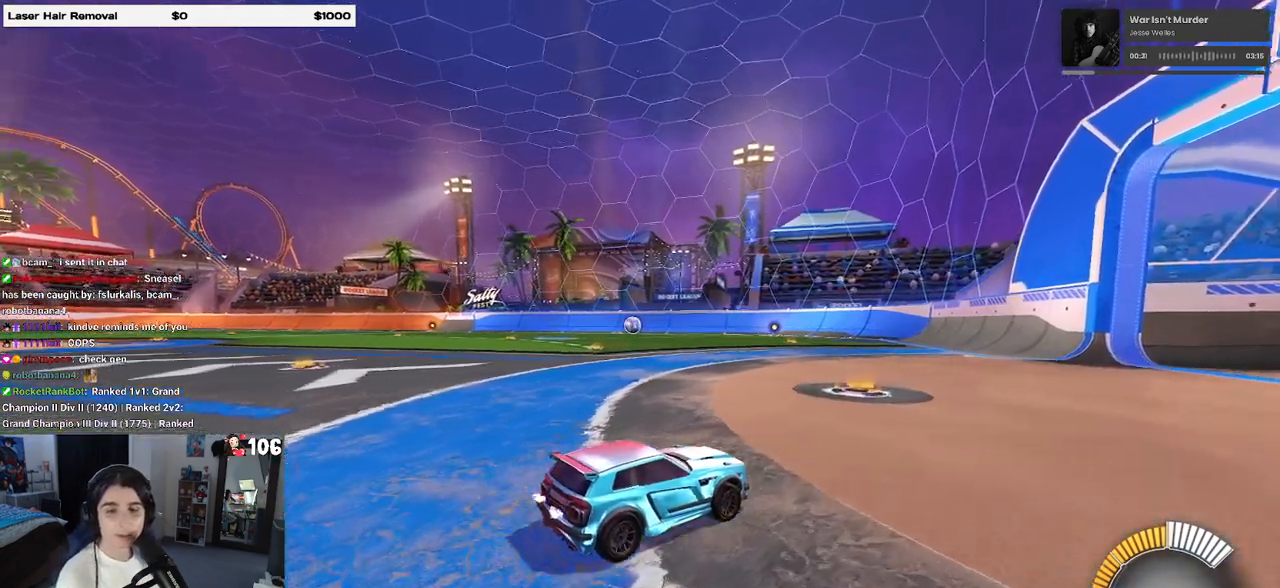
{"buttons": ["R2"], "left_stick": "center", "right_stick": "center", "events": [[33, "SQUARE", "down"], [133, "left_stick", "left"], [167, "SQUARE", "up"], [417, "left_stick", "center"]]}
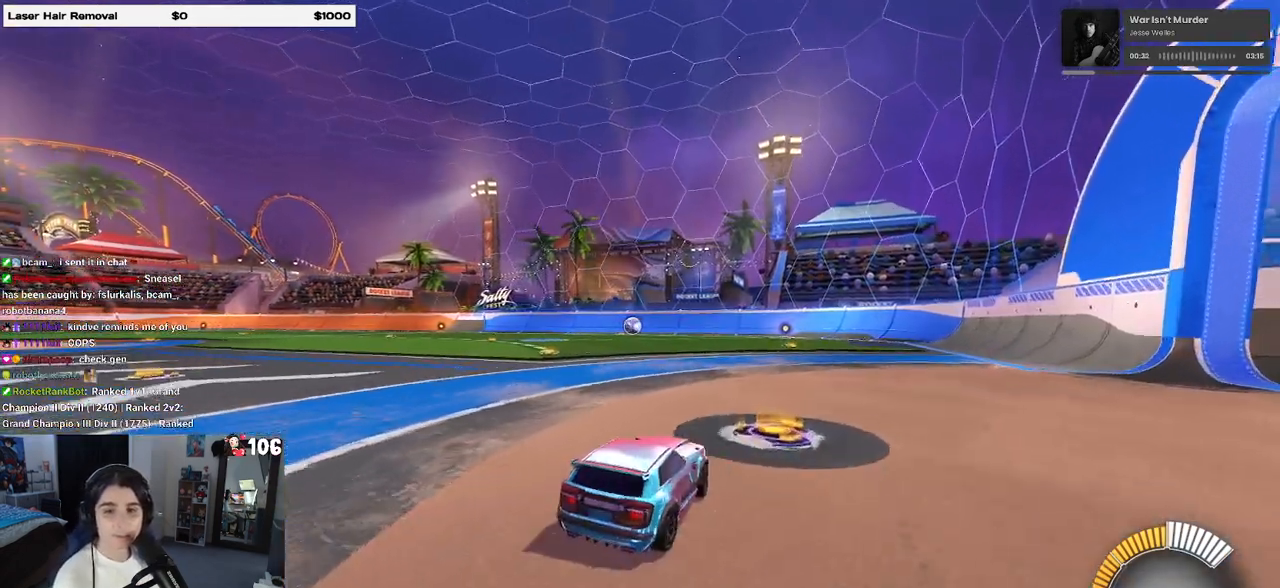
{"buttons": ["R1", "R2"], "left_stick": "up-left", "right_stick": "center", "events": [[33, "R1", "down"], [133, "left_stick", "left"], [317, "left_stick", "center"], [367, "left_stick", "up-right"], [400, "CROSS", "down"], [483, "CROSS", "up"], [500, "left_stick", "up-left"]]}
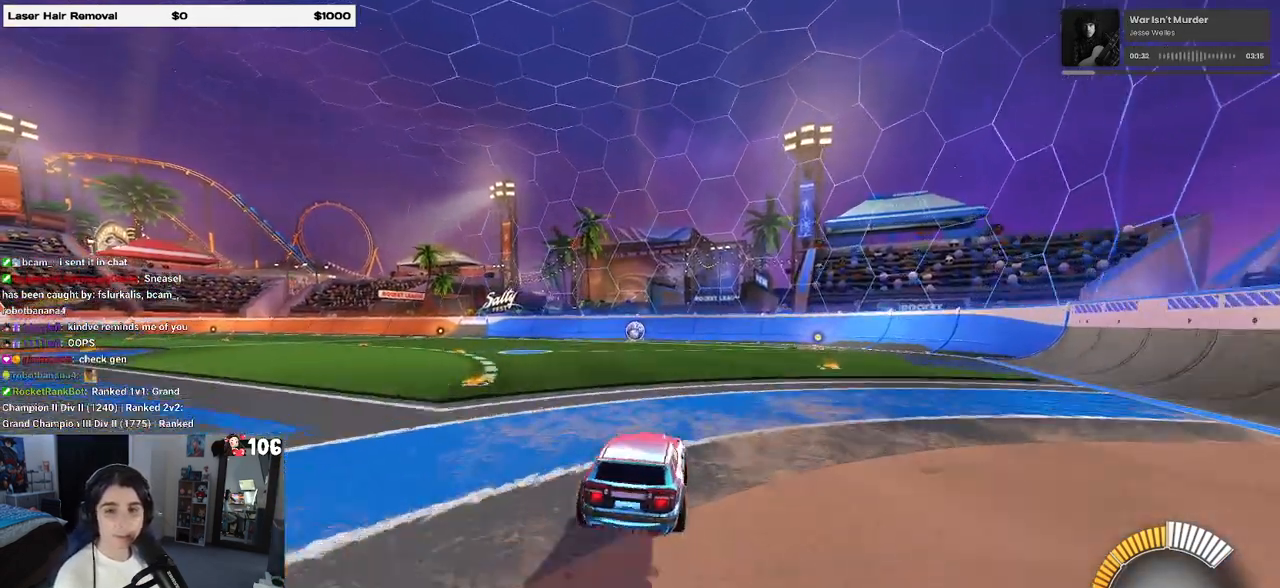
{"buttons": ["SQUARE", "R2"], "left_stick": "down-left", "right_stick": "center", "events": [[67, "CROSS", "down"], [133, "SQUARE", "down"], [133, "left_stick", "down"], [150, "CROSS", "up"], [250, "R1", "up"], [417, "left_stick", "down-left"]]}
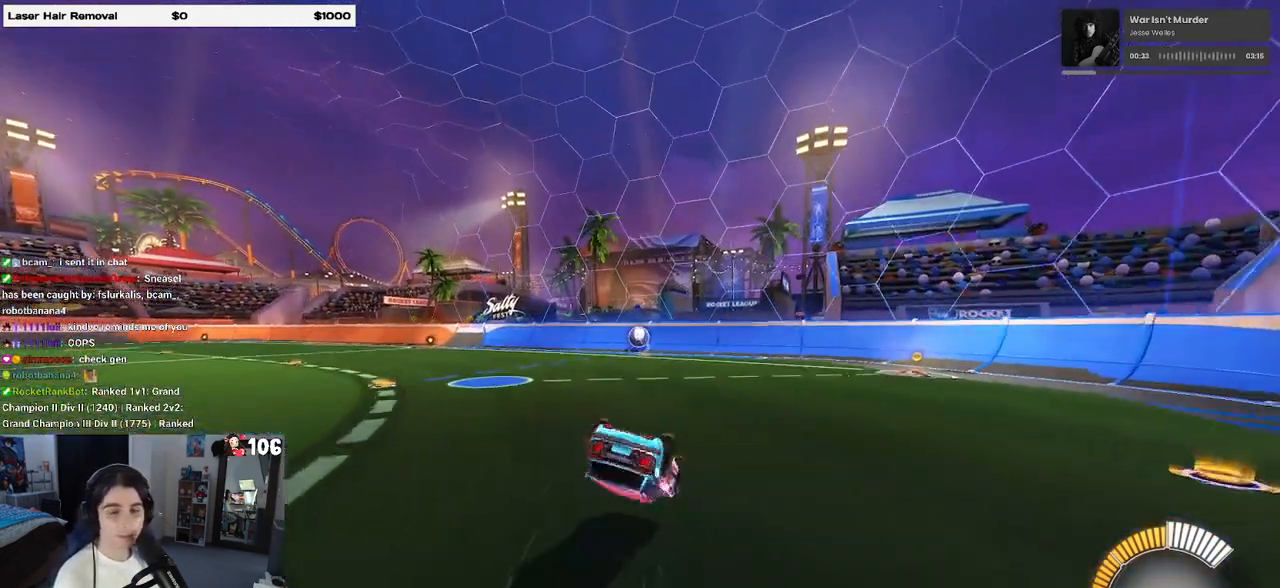
{"buttons": ["R2"], "left_stick": "center", "right_stick": "center", "events": [[500, "SQUARE", "up"], [500, "left_stick", "center"]]}
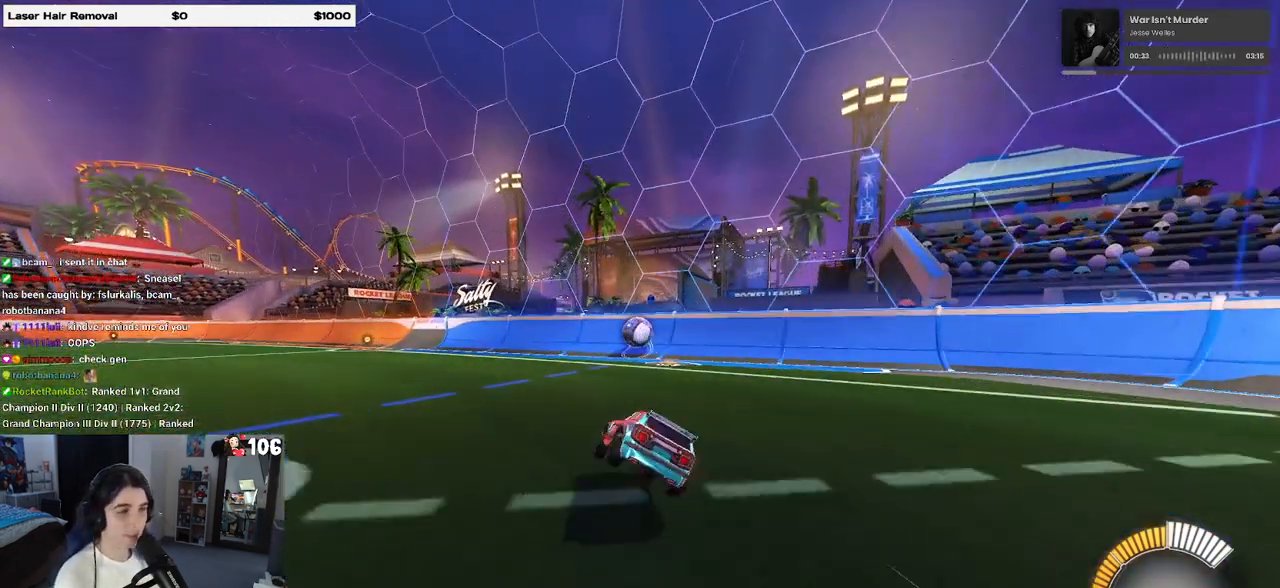
{"buttons": ["R2"], "left_stick": "right", "right_stick": "center", "events": [[83, "left_stick", "right"], [150, "left_stick", "center"], [217, "left_stick", "right"]]}
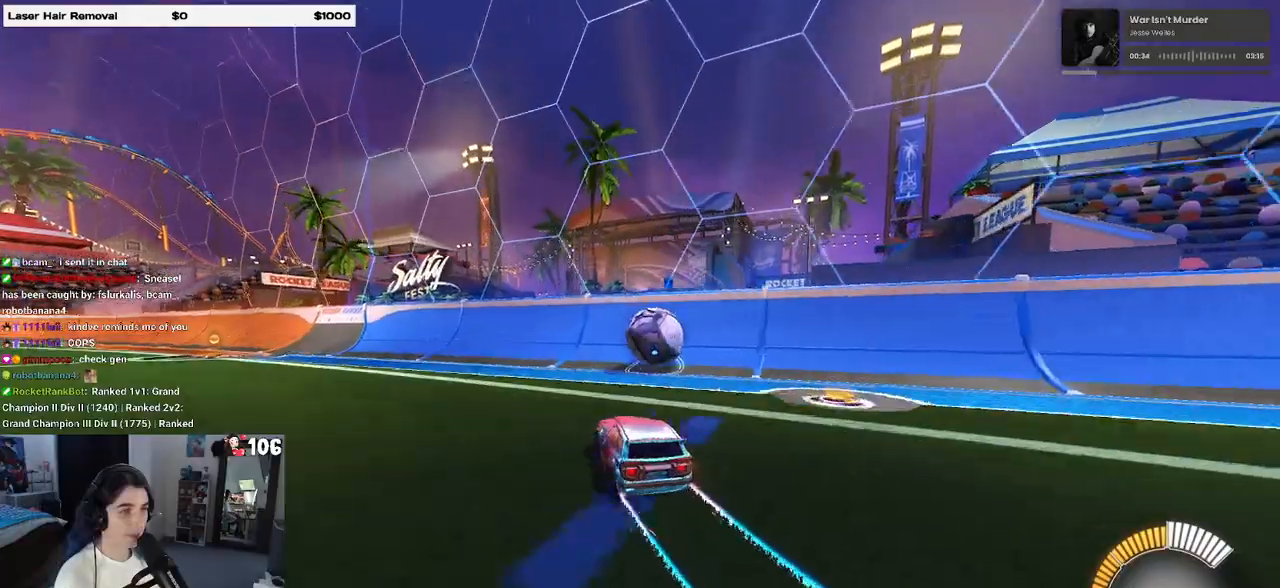
{"buttons": ["R2"], "left_stick": "center", "right_stick": "center", "events": [[200, "left_stick", "left"], [417, "left_stick", "center"]]}
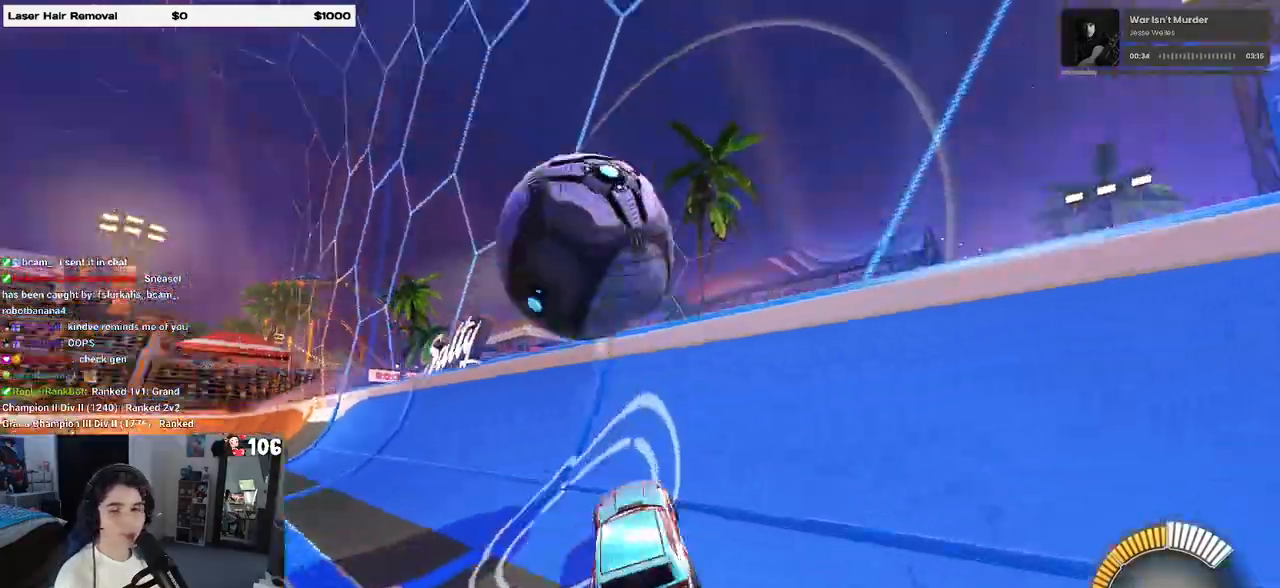
{"buttons": ["R2"], "left_stick": "center", "right_stick": "center", "events": []}
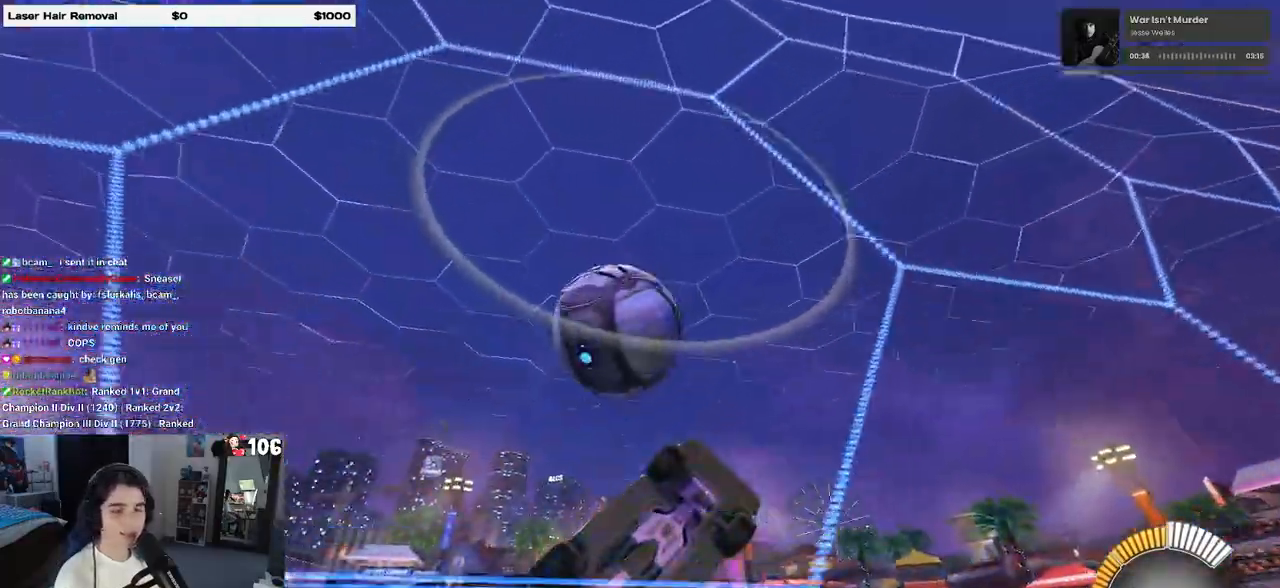
{"buttons": ["CROSS", "R2"], "left_stick": "center", "right_stick": "center", "events": [[183, "R2", "up"], [183, "left_stick", "left"], [300, "R2", "down"], [317, "left_stick", "center"], [483, "CROSS", "down"]]}
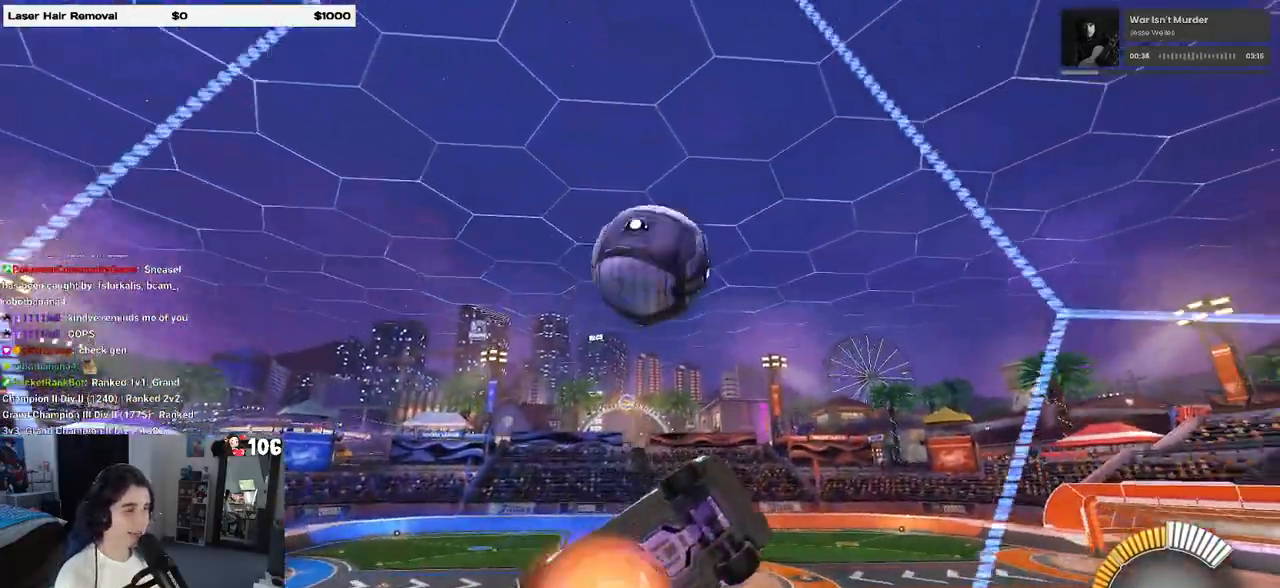
{"buttons": ["L1", "R1", "R2"], "left_stick": "down-left", "right_stick": "center", "events": [[17, "L1", "down"], [17, "left_stick", "right"], [117, "CROSS", "up"], [267, "R1", "down"], [300, "left_stick", "center"], [350, "left_stick", "left"], [450, "left_stick", "down-left"]]}
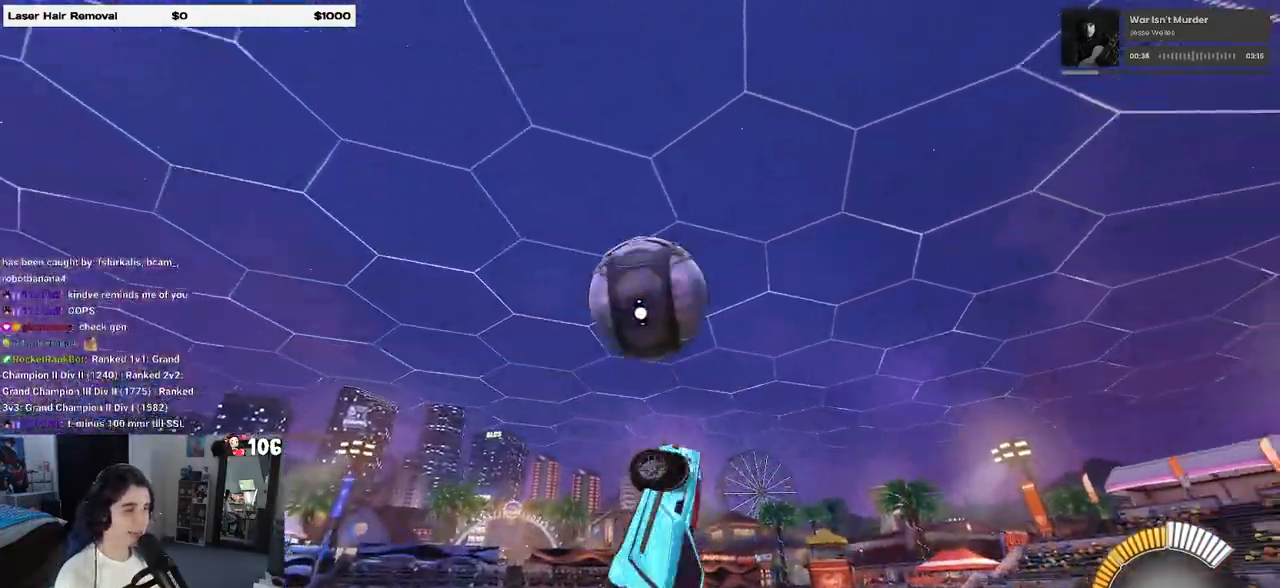
{"buttons": ["R2"], "left_stick": "center", "right_stick": "center", "events": [[67, "left_stick", "center"], [150, "left_stick", "left"], [217, "R1", "up"], [233, "L1", "up"], [317, "left_stick", "center"]]}
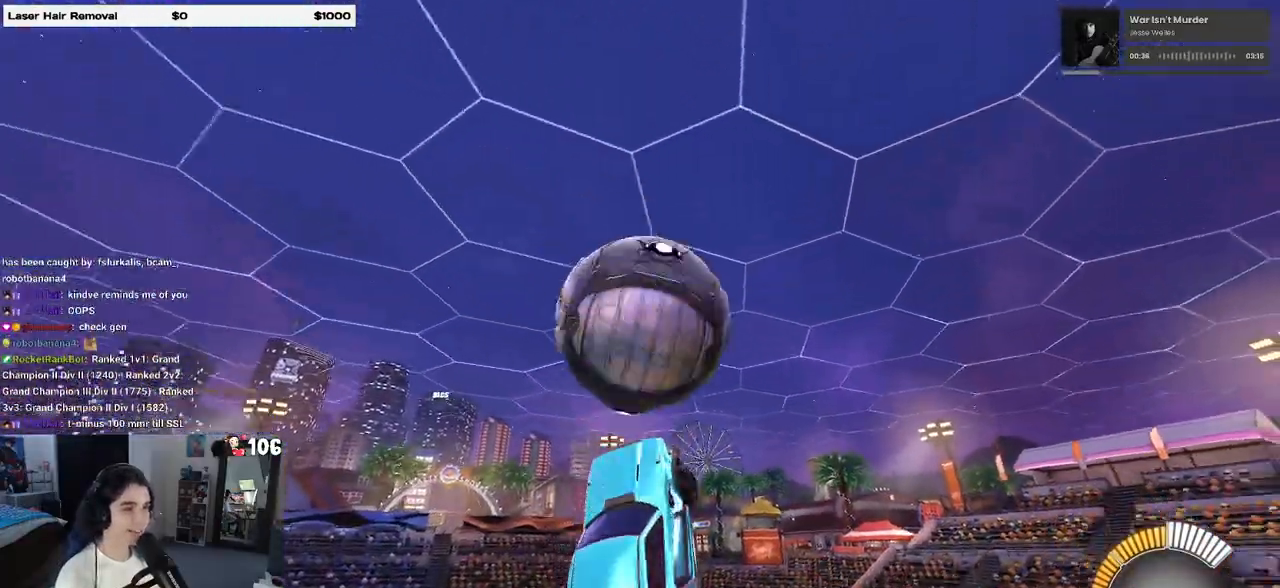
{"buttons": ["R2"], "left_stick": "down", "right_stick": "center", "events": [[33, "left_stick", "up"], [133, "CROSS", "down"], [200, "left_stick", "center"], [250, "CROSS", "up"], [283, "left_stick", "down"]]}
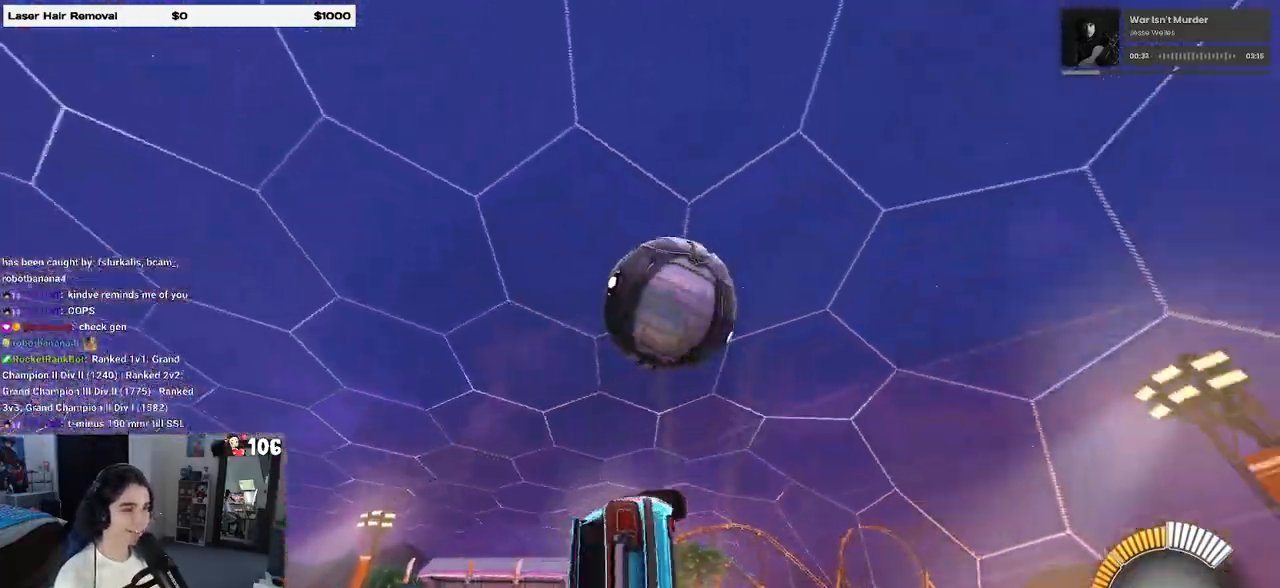
{"buttons": ["L1", "R1", "R2"], "left_stick": "center", "right_stick": "center", "events": [[17, "left_stick", "center"], [83, "R1", "down"], [150, "left_stick", "down-right"], [167, "L1", "down"], [400, "left_stick", "right"], [500, "left_stick", "center"]]}
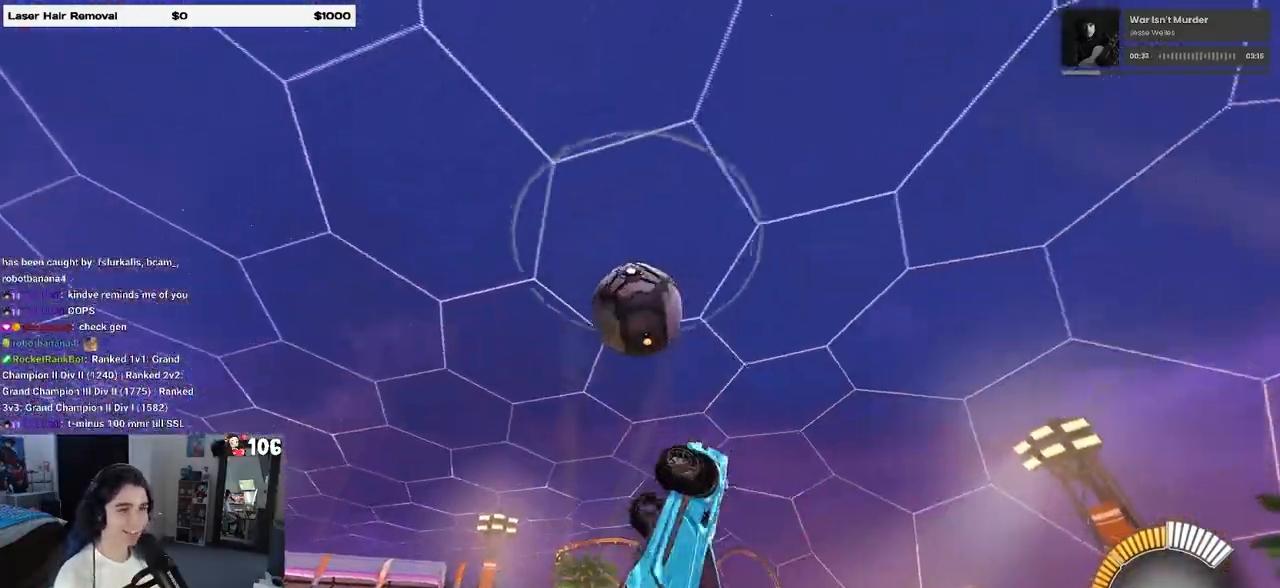
{"buttons": ["L1", "R2"], "left_stick": "down-left", "right_stick": "center", "events": [[250, "R1", "up"], [300, "left_stick", "left"], [433, "left_stick", "down-left"]]}
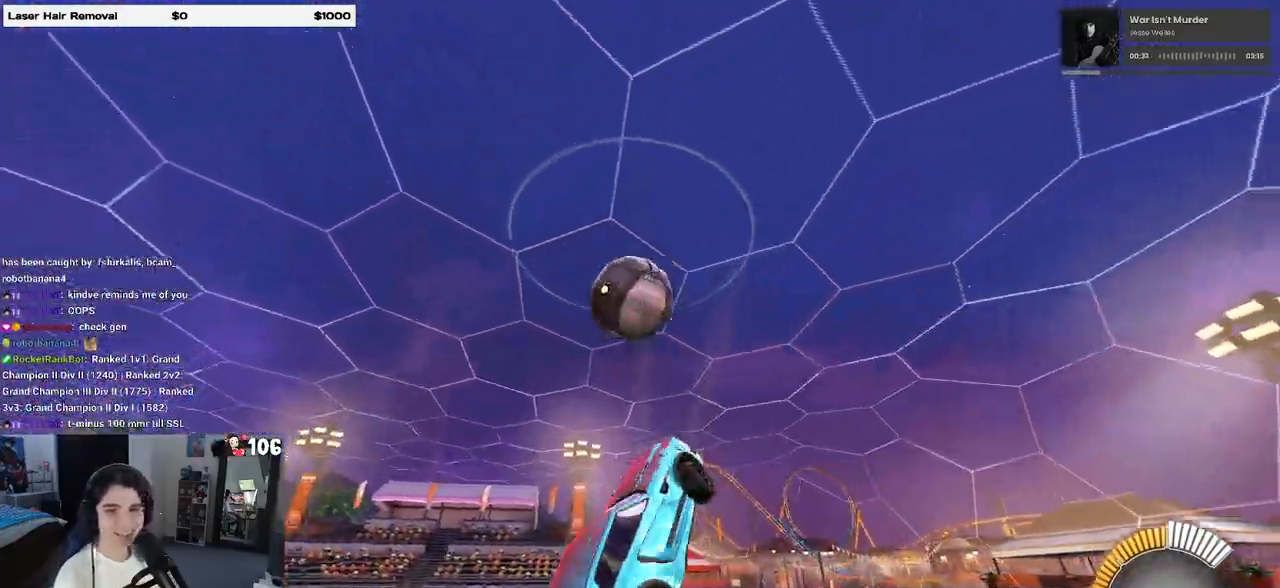
{"buttons": ["R1", "R2"], "left_stick": "down-left", "right_stick": "center", "events": [[50, "left_stick", "down"], [67, "R1", "down"], [217, "left_stick", "center"], [233, "L1", "up"], [383, "left_stick", "down-left"]]}
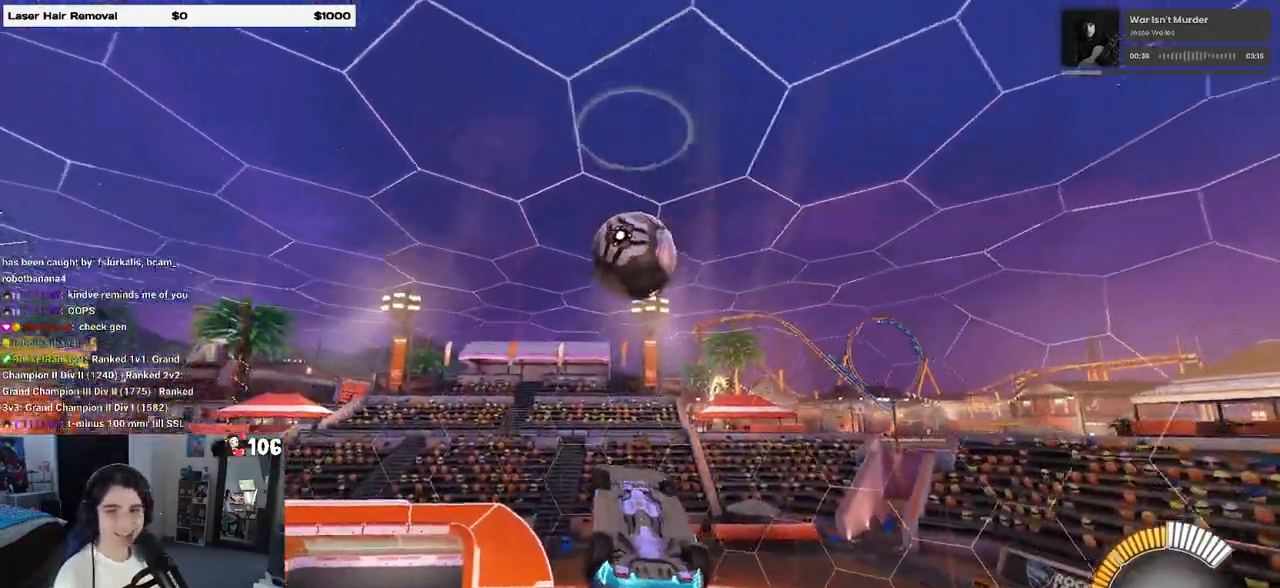
{"buttons": ["R2"], "left_stick": "right", "right_stick": "center", "events": [[17, "left_stick", "center"], [350, "R1", "up"], [417, "left_stick", "right"]]}
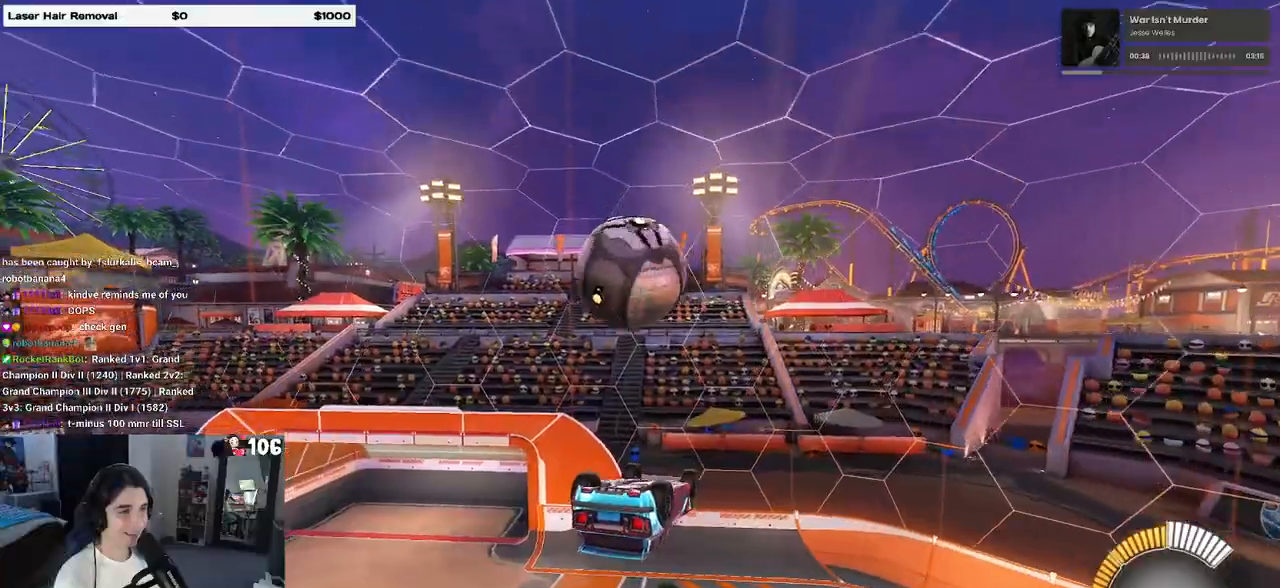
{"buttons": ["R1", "R2"], "left_stick": "up-right", "right_stick": "center", "events": [[217, "left_stick", "up-right"], [450, "R1", "down"]]}
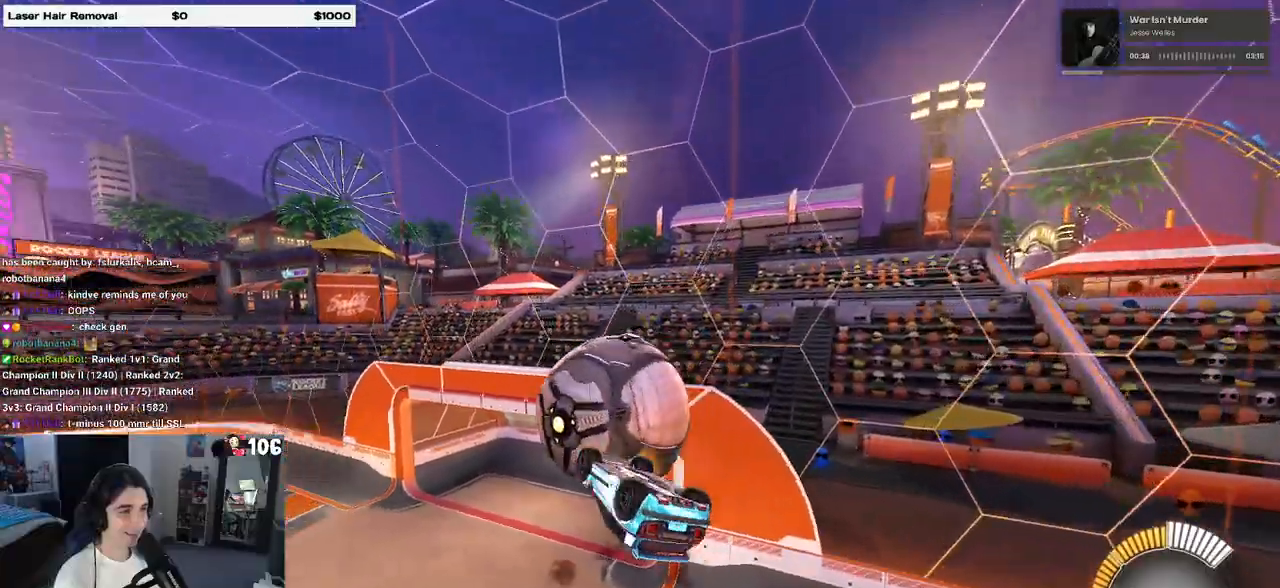
{"buttons": ["R1", "R2"], "left_stick": "up-right", "right_stick": "center", "events": [[233, "CROSS", "down"], [333, "CROSS", "up"]]}
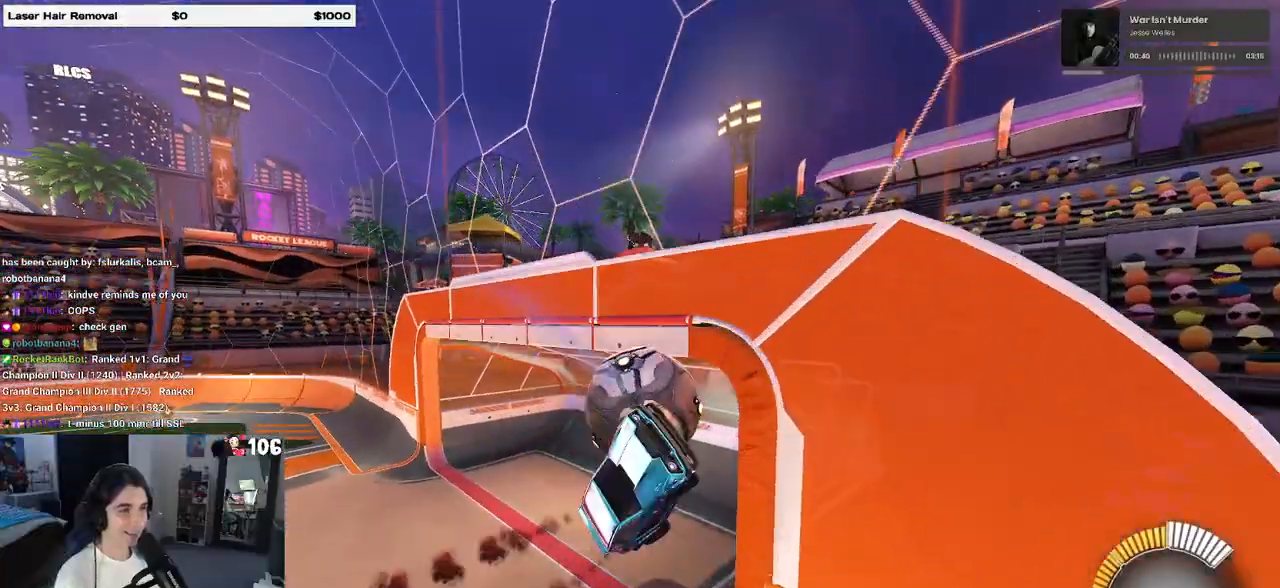
{"buttons": [], "left_stick": "center", "right_stick": "center", "events": [[67, "R1", "up"], [133, "R2", "up"], [183, "left_stick", "center"]]}